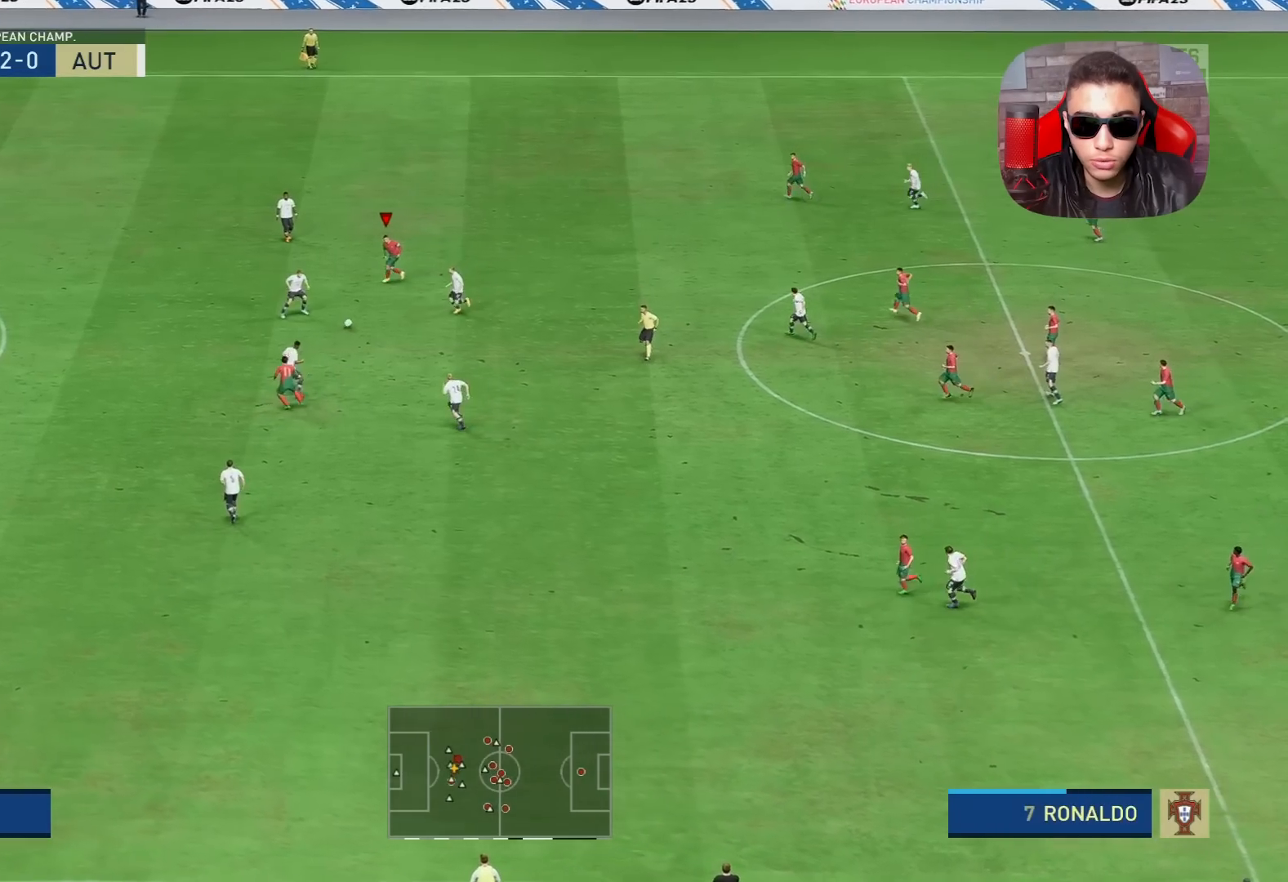
Gameplay with a controller (PlayStation layout); each line is a JSON object with the inputs held at the frame after it. "events" lists button and stick changes between this image and that frame as [ms after this image, input, new state], when the widget could be followed in between.
{"buttons": [], "left_stick": "left", "right_stick": "center", "events": [[33, "TRIANGLE", "up"], [67, "L1", "up"], [367, "left_stick", "left"]]}
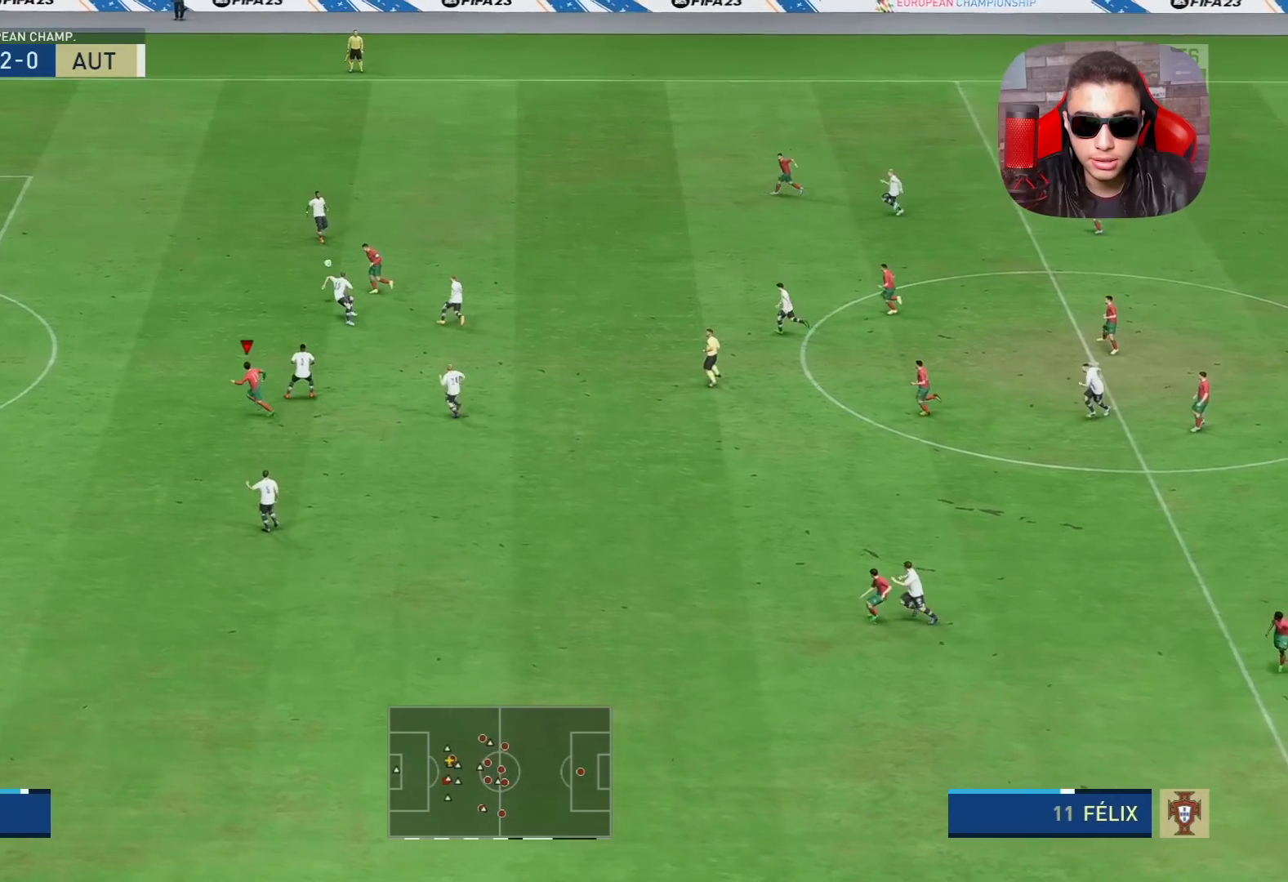
{"buttons": ["R1"], "left_stick": "left", "right_stick": "center", "events": [[17, "R1", "down"]]}
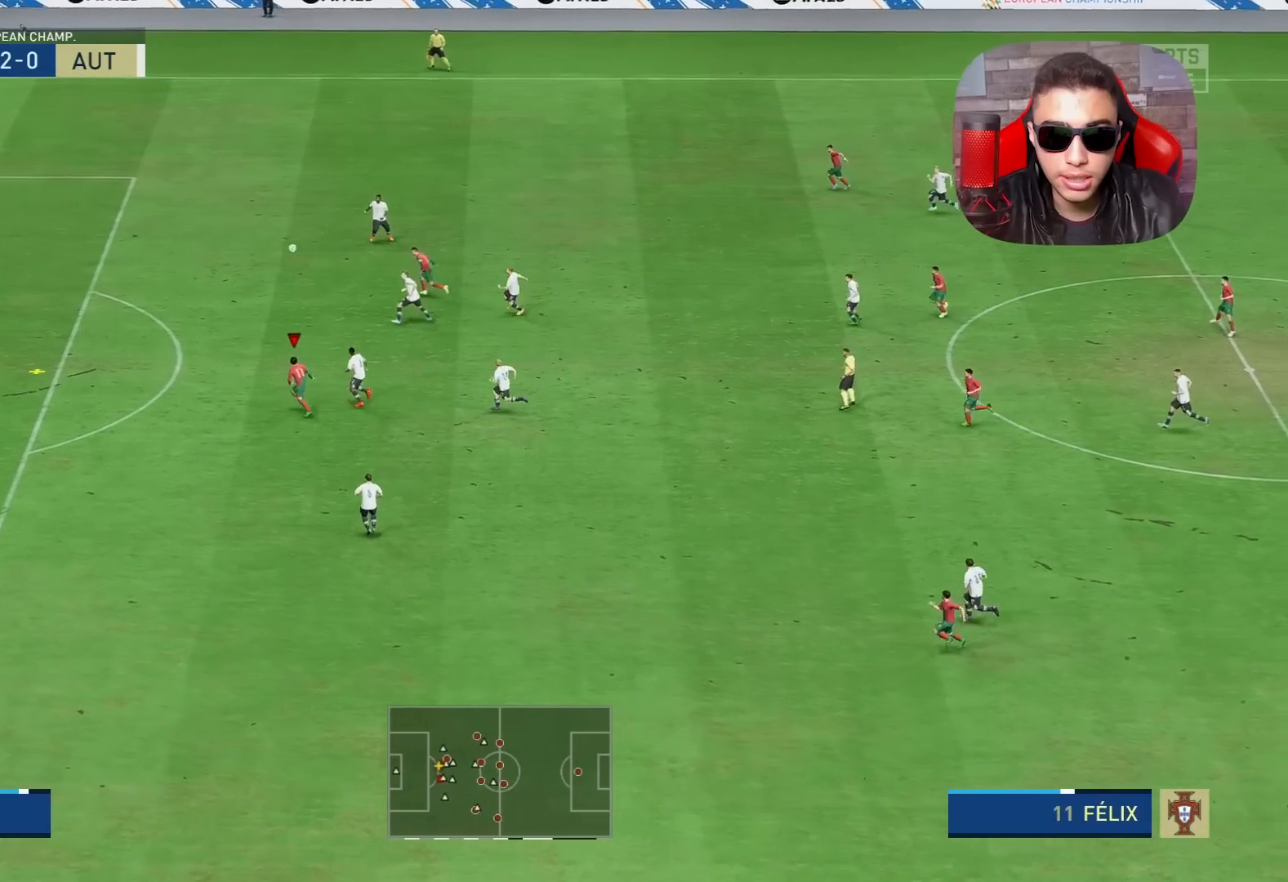
{"buttons": [], "left_stick": "up-left", "right_stick": "center", "events": [[317, "left_stick", "up-left"], [450, "R1", "up"]]}
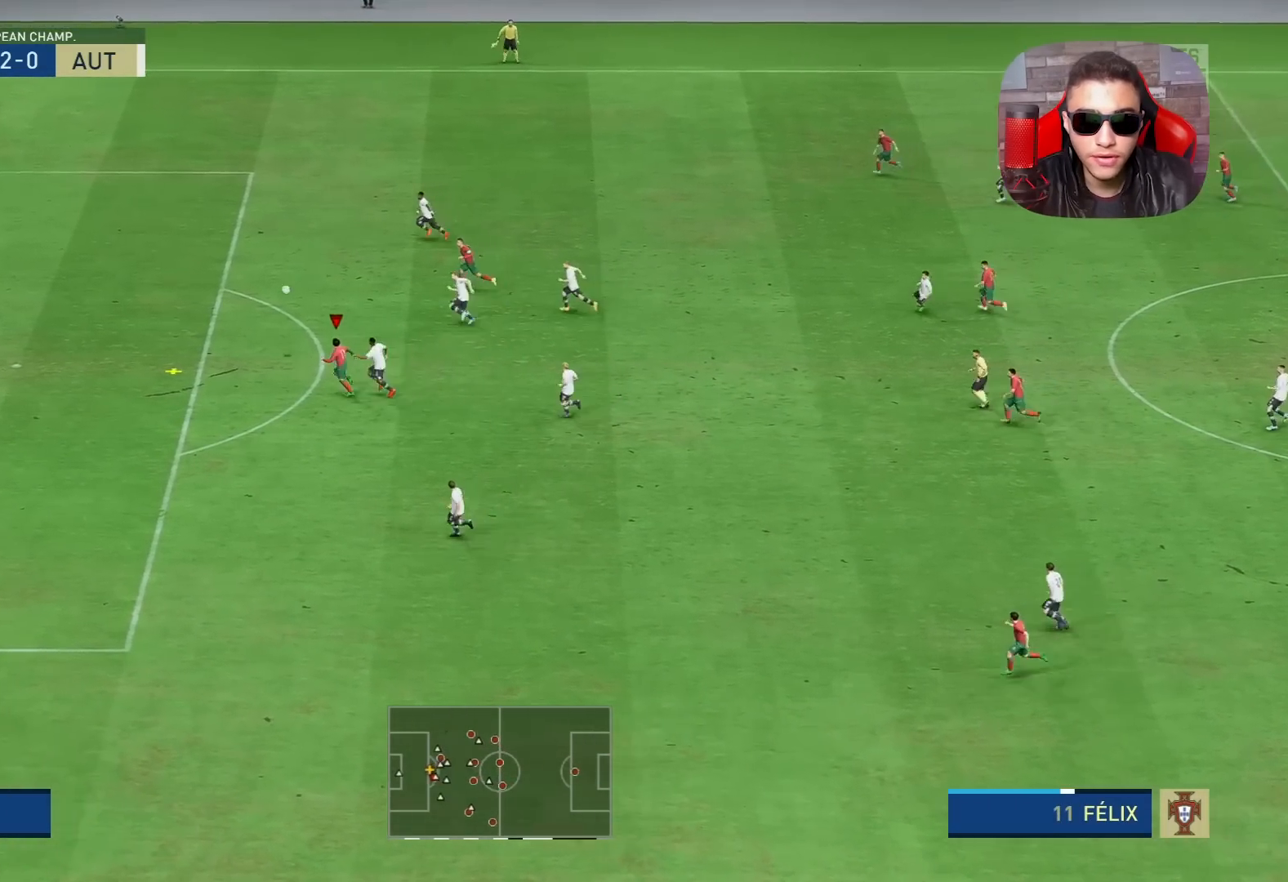
{"buttons": [], "left_stick": "up-left", "right_stick": "center", "events": [[33, "SQUARE", "down"], [233, "SQUARE", "up"]]}
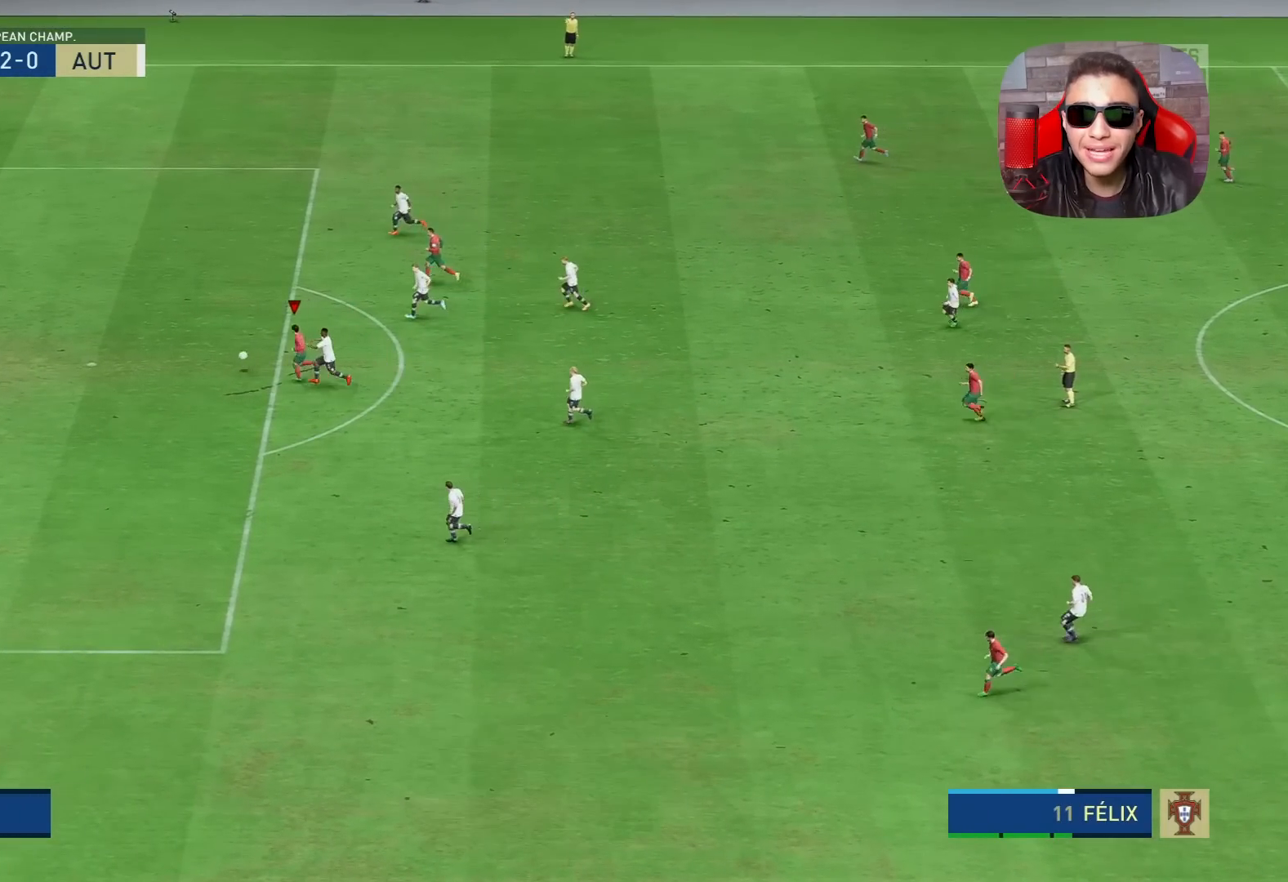
{"buttons": ["L1"], "left_stick": "center", "right_stick": "center", "events": [[283, "left_stick", "center"], [350, "CROSS", "down"], [400, "R1", "down"], [417, "L1", "down"], [467, "CROSS", "up"], [483, "R1", "up"]]}